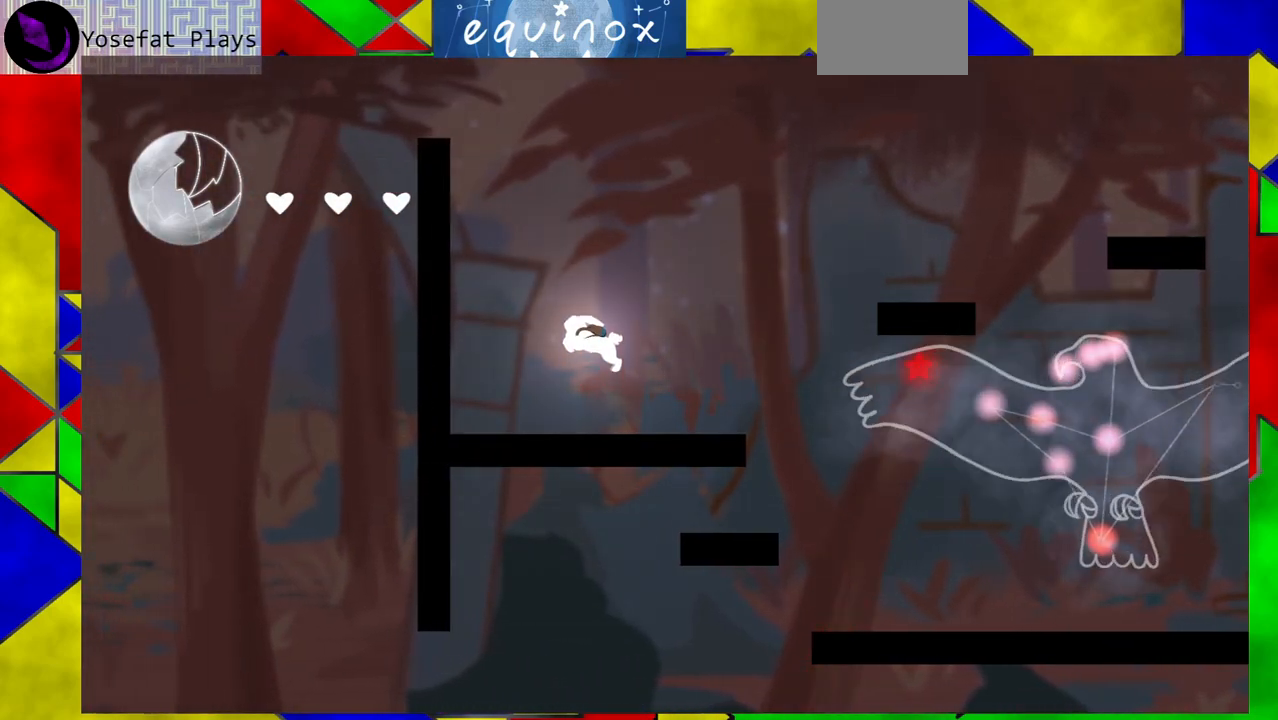
Gameplay with a controller (Nintendo layout); each line is a JSON object with the inputs held at the frame after it. "events" lists button and stick changes between this image and that frame as [ms after this image, input, new state], when the widget could be followed in between. Not read: L1 L2 L3 R1 R2 R3 left_stick right_stick.
{"buttons": ["B", "DPAD_RIGHT"], "events": [[183, "B", "up"], [433, "B", "down"]]}
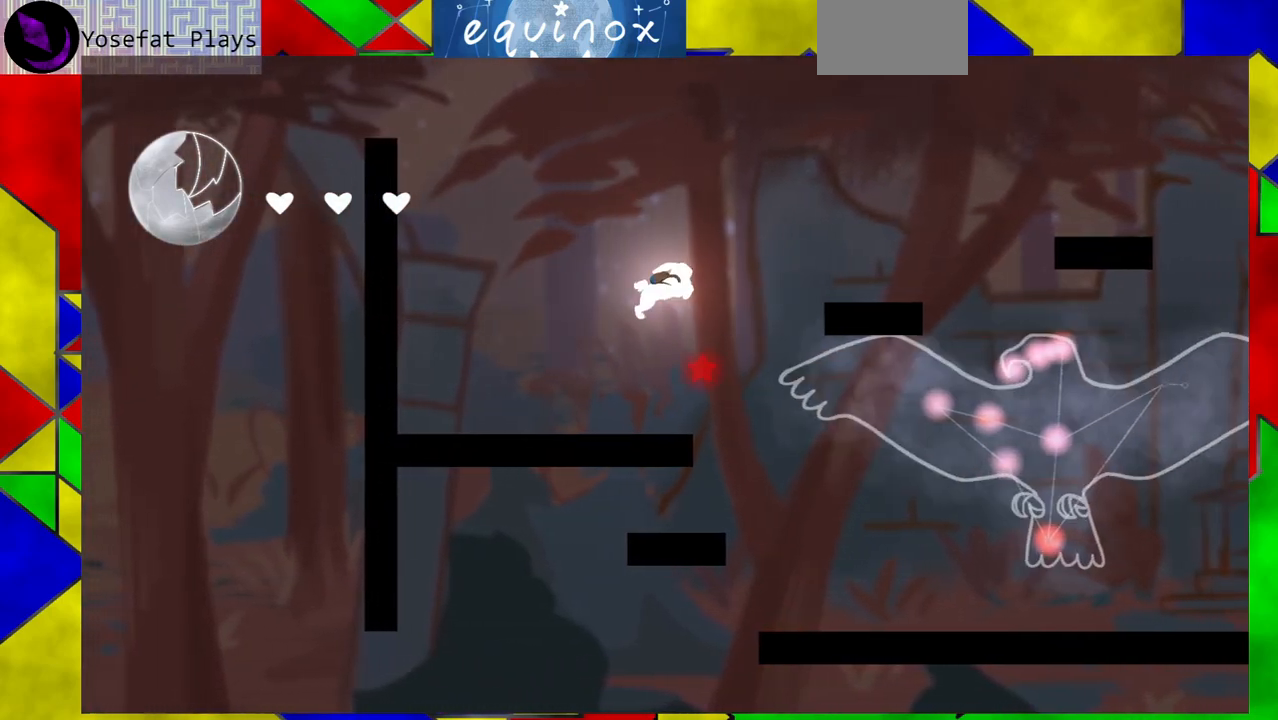
{"buttons": ["DPAD_RIGHT"], "events": [[383, "B", "up"]]}
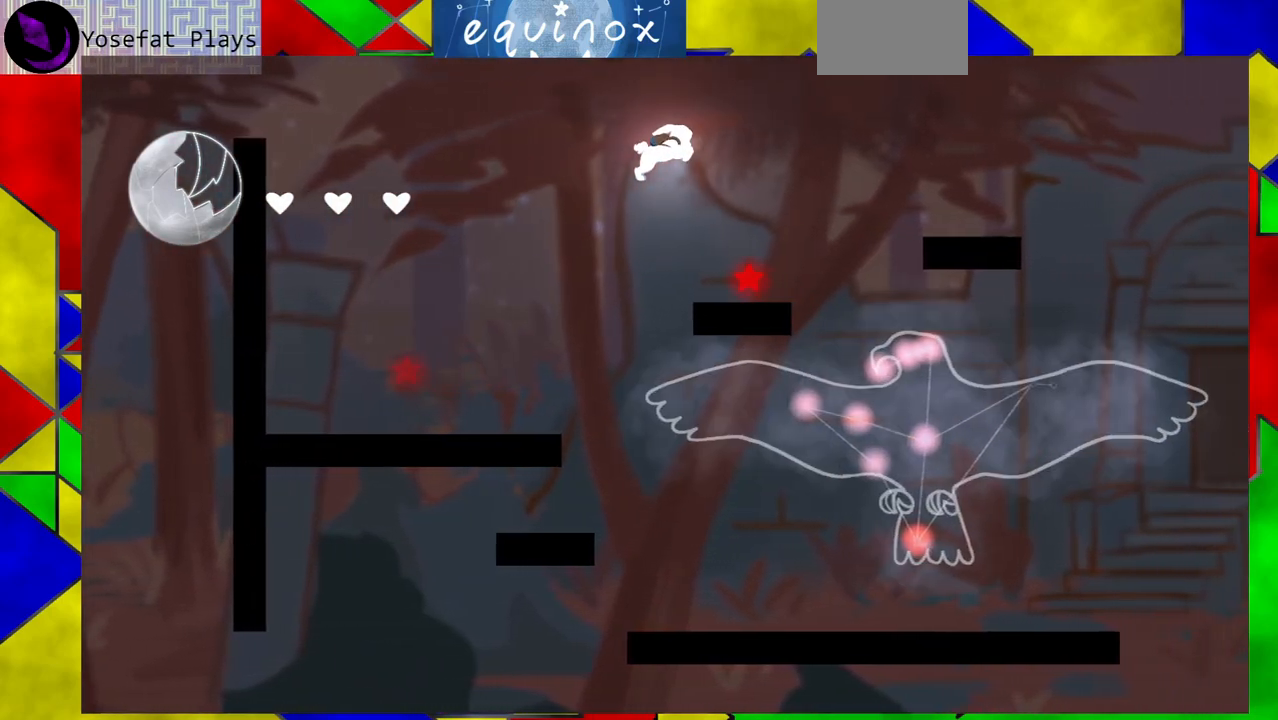
{"buttons": ["DPAD_LEFT"], "events": [[300, "DPAD_RIGHT", "up"], [383, "DPAD_LEFT", "down"]]}
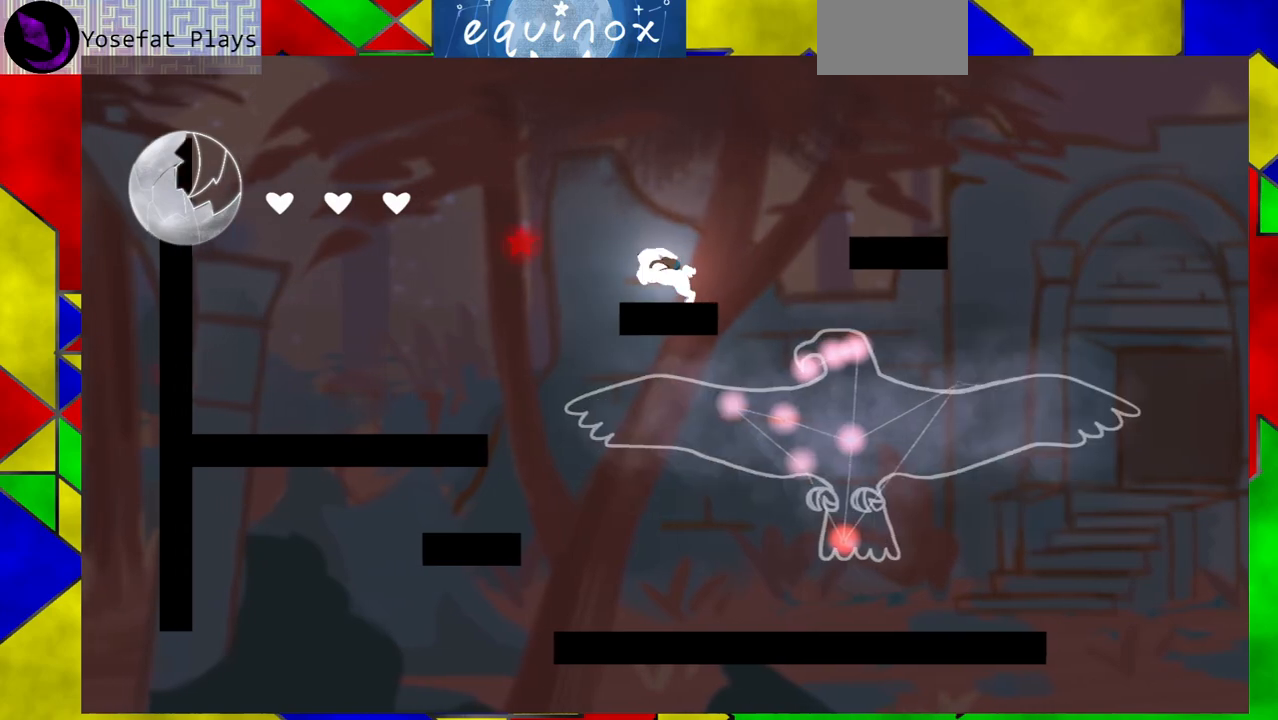
{"buttons": ["DPAD_RIGHT"], "events": [[33, "DPAD_LEFT", "up"], [83, "DPAD_RIGHT", "down"], [133, "Y", "down"], [300, "Y", "up"]]}
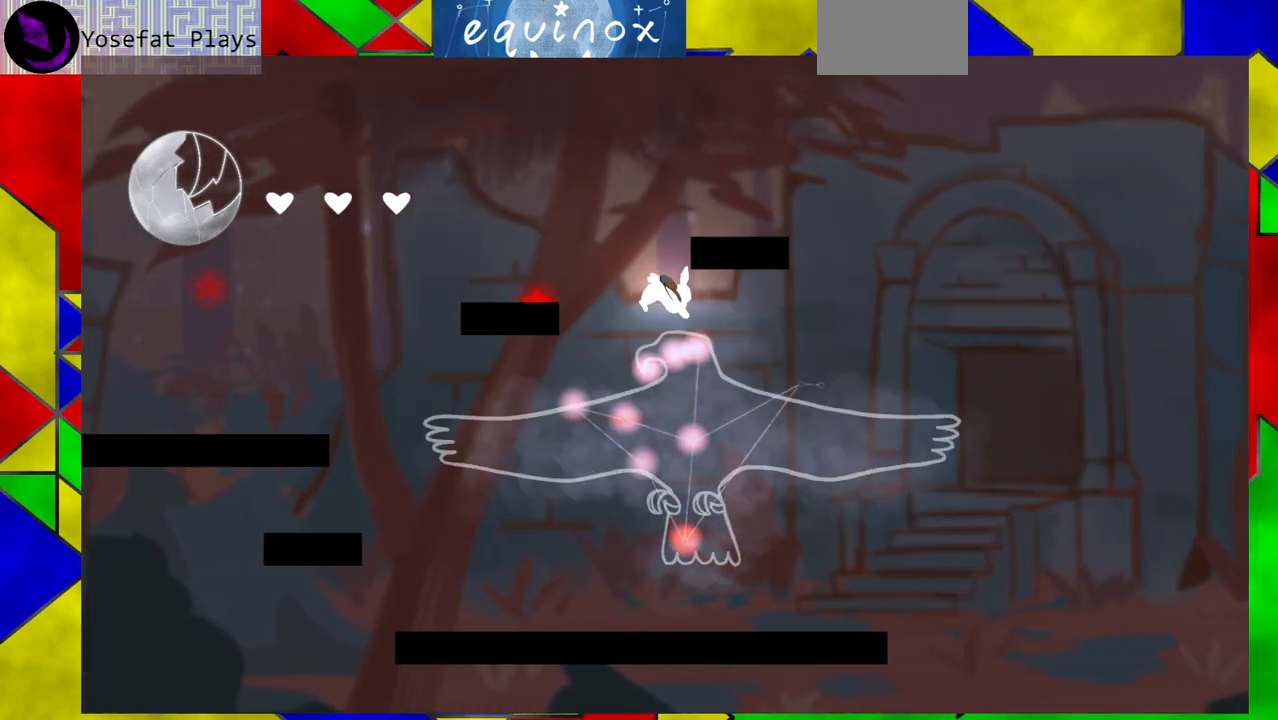
{"buttons": [], "events": [[100, "DPAD_DOWN", "down"], [100, "DPAD_RIGHT", "up"], [317, "DPAD_DOWN", "up"]]}
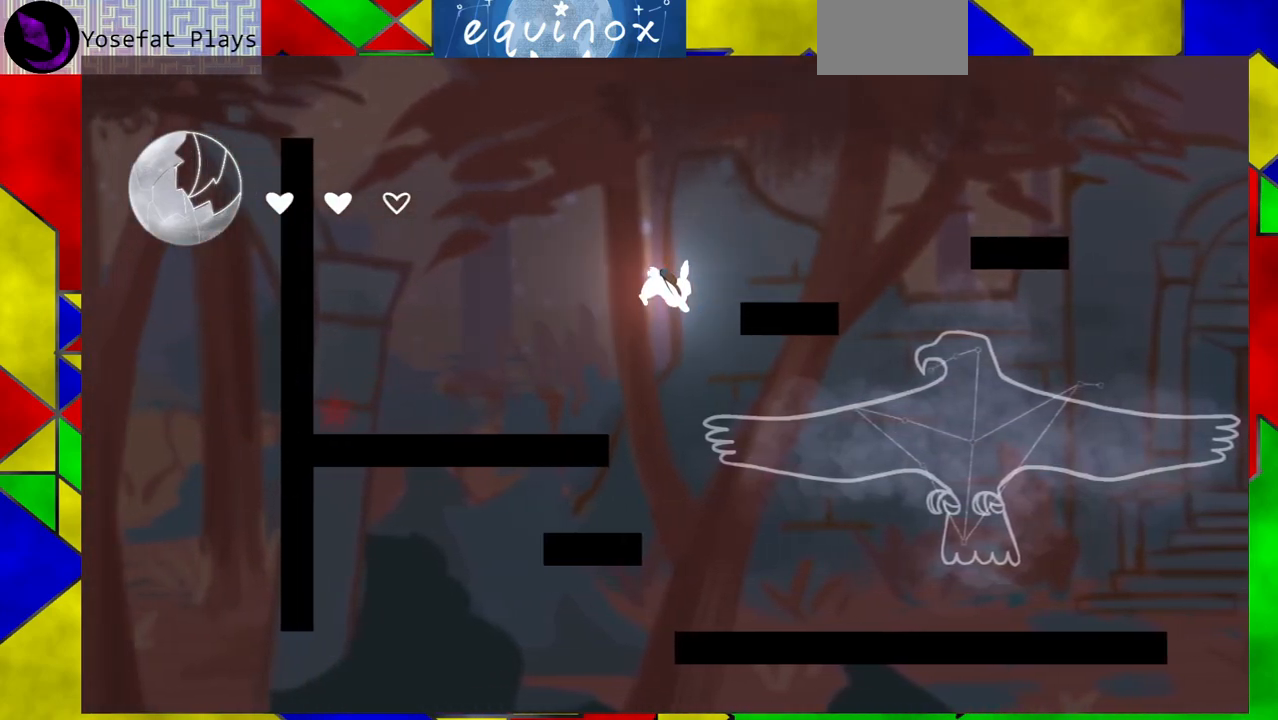
{"buttons": [], "events": []}
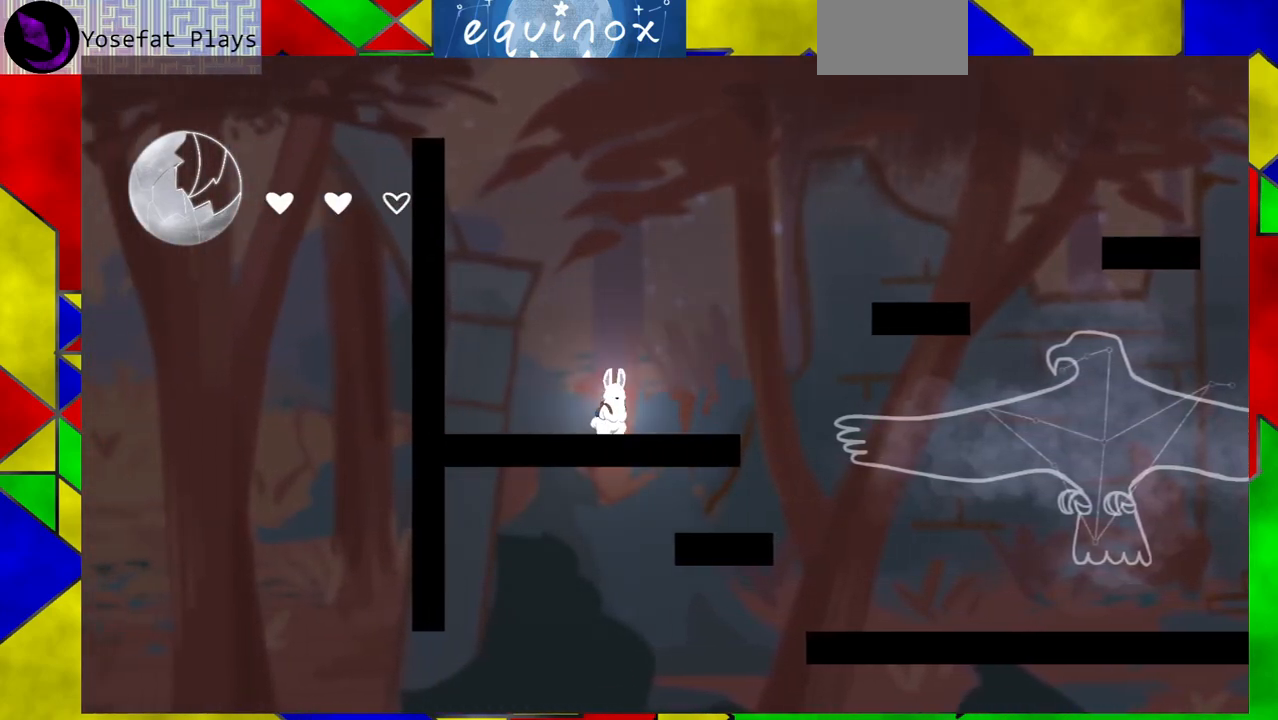
{"buttons": ["DPAD_RIGHT"], "events": [[33, "DPAD_RIGHT", "down"], [150, "B", "down"], [450, "B", "up"]]}
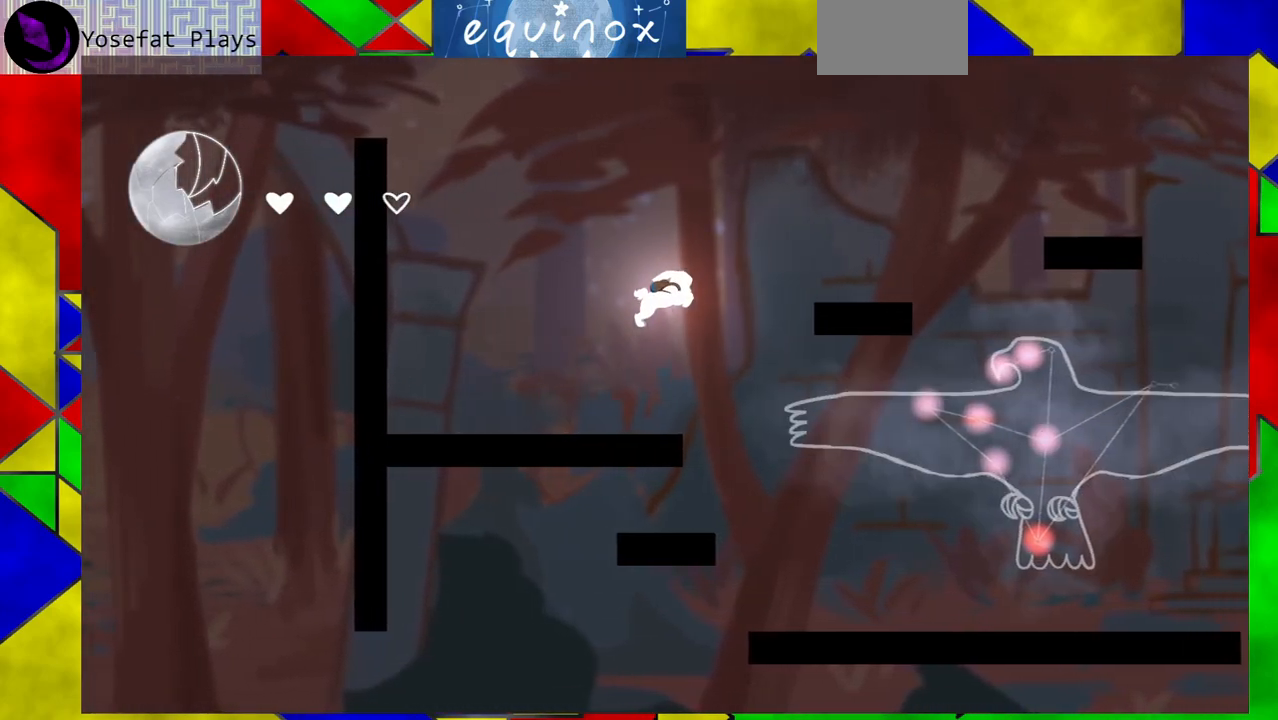
{"buttons": [], "events": [[83, "B", "down"], [333, "B", "up"], [400, "DPAD_RIGHT", "up"]]}
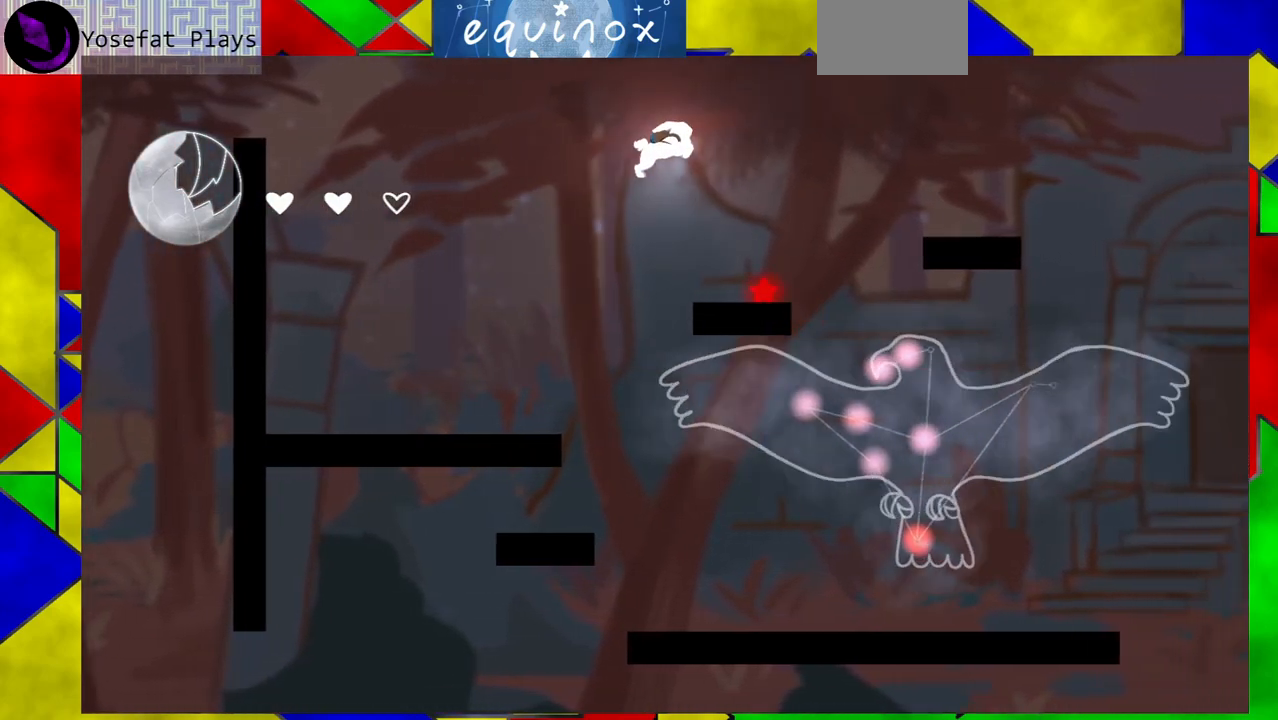
{"buttons": ["DPAD_RIGHT"], "events": [[50, "DPAD_RIGHT", "down"], [183, "Y", "down"], [333, "Y", "up"]]}
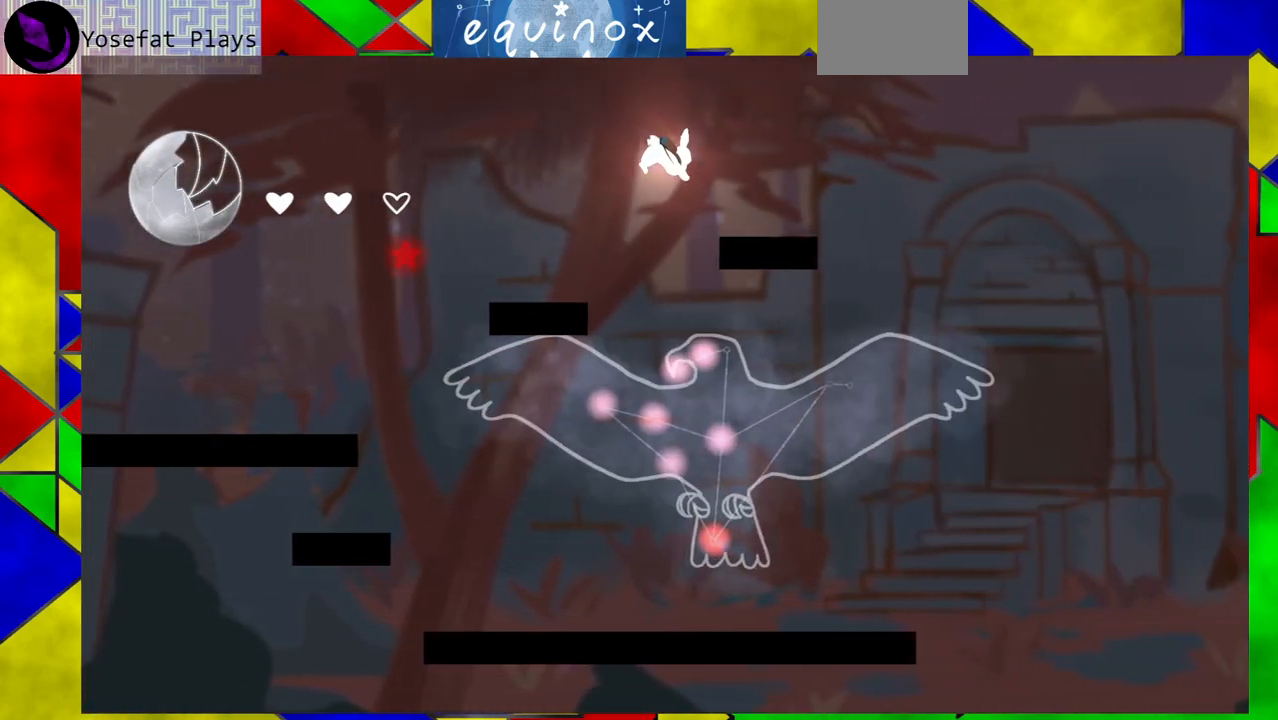
{"buttons": [], "events": [[450, "DPAD_RIGHT", "up"]]}
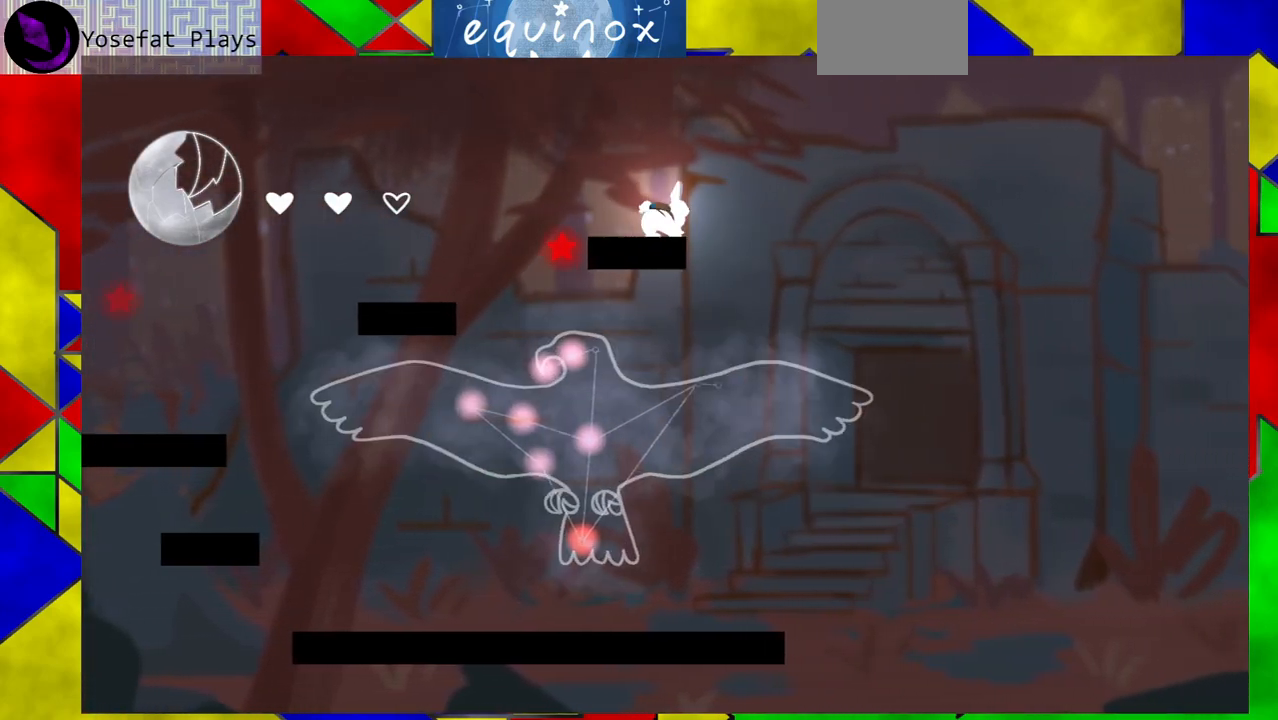
{"buttons": [], "events": []}
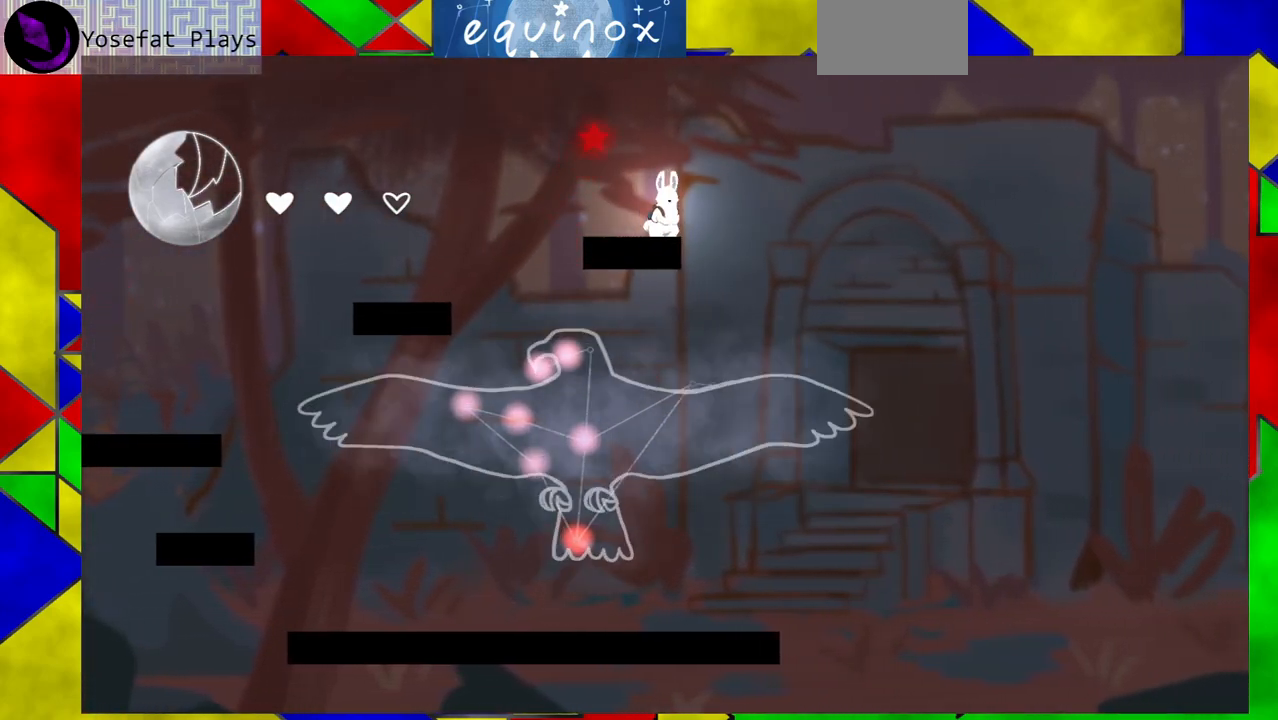
{"buttons": ["DPAD_LEFT"], "events": [[100, "DPAD_LEFT", "down"], [150, "Y", "down"], [283, "Y", "up"]]}
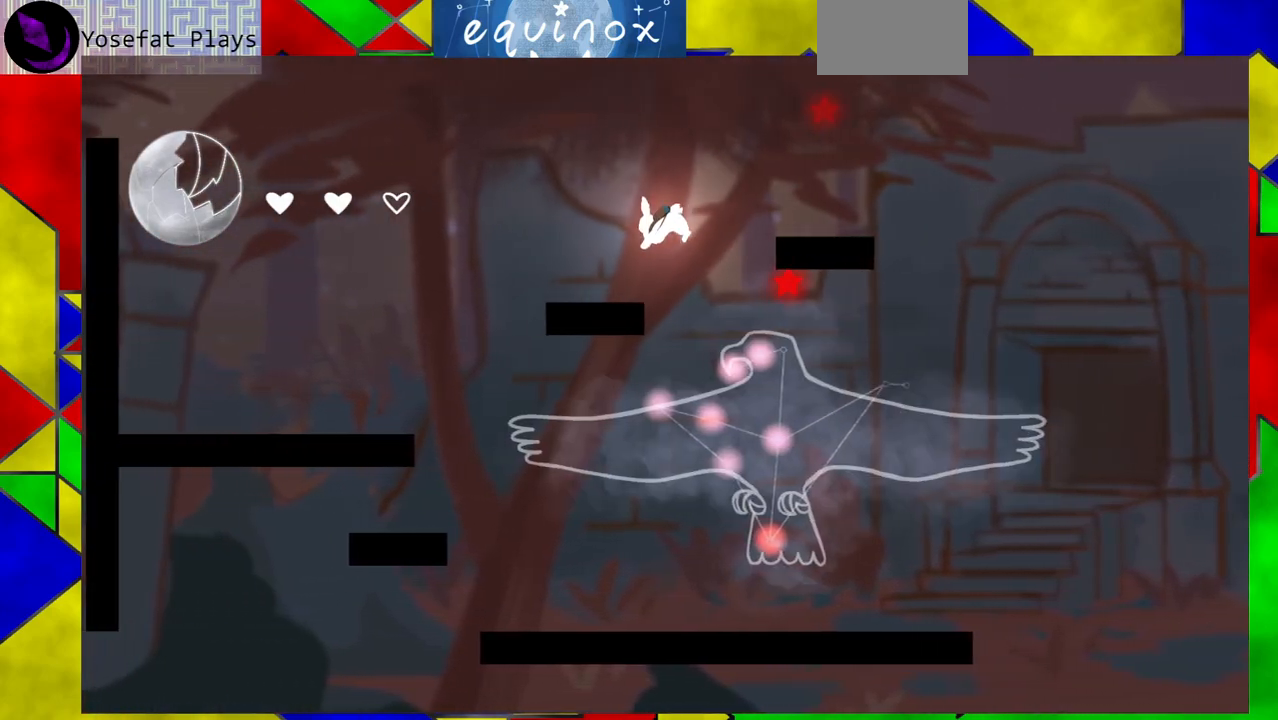
{"buttons": [], "events": [[283, "DPAD_LEFT", "up"]]}
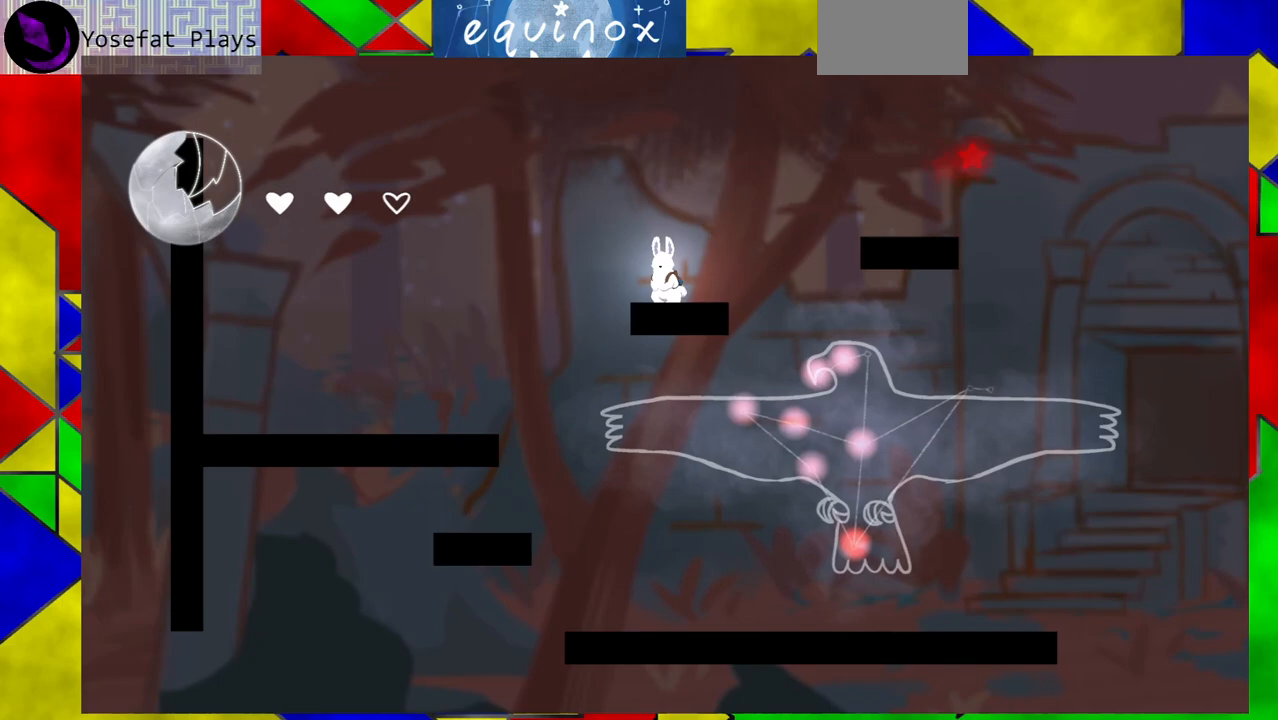
{"buttons": ["DPAD_RIGHT"], "events": [[50, "DPAD_RIGHT", "down"], [117, "Y", "down"], [333, "Y", "up"]]}
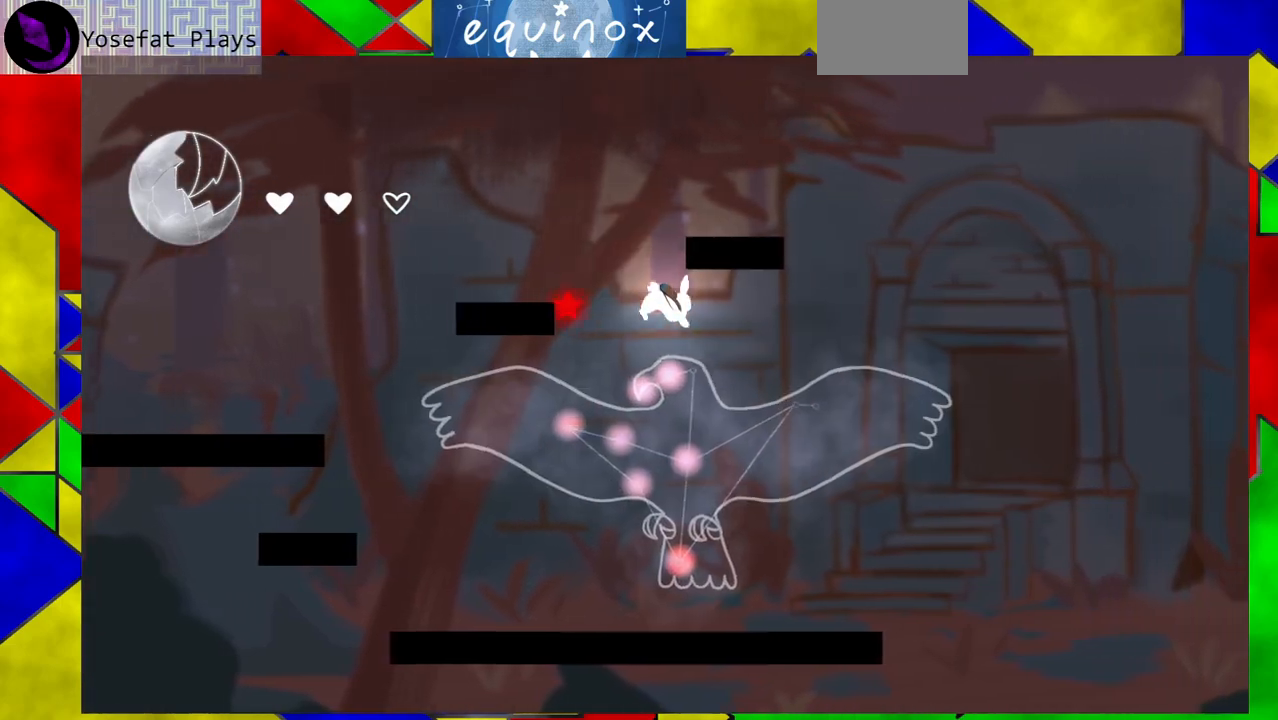
{"buttons": [], "events": [[150, "DPAD_RIGHT", "up"]]}
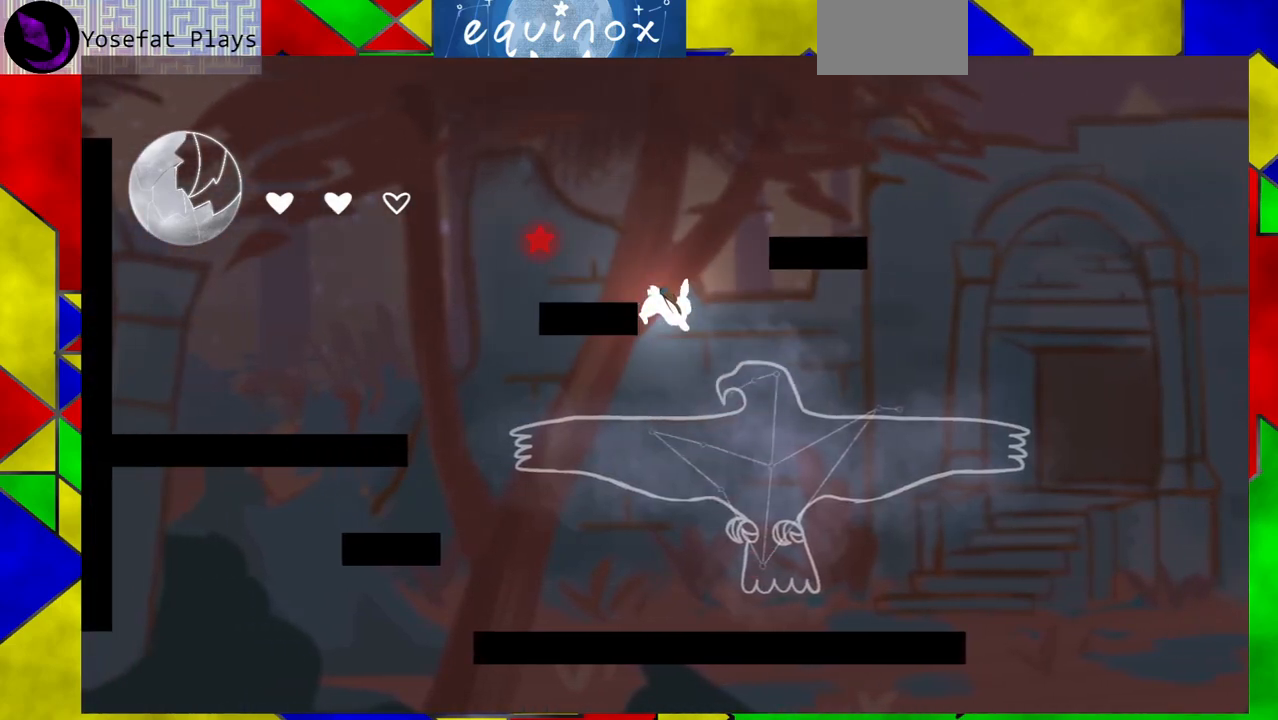
{"buttons": ["B", "DPAD_LEFT"], "events": [[350, "DPAD_LEFT", "down"], [383, "B", "down"]]}
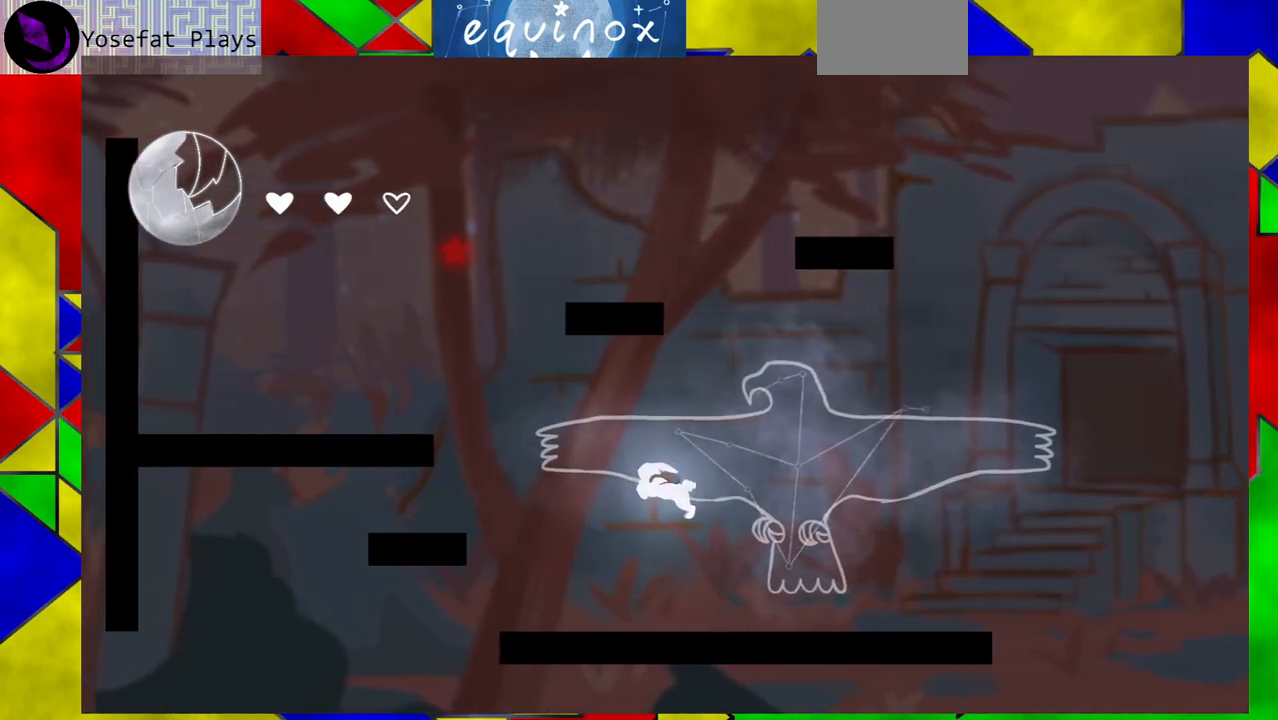
{"buttons": ["DPAD_LEFT"], "events": [[133, "B", "up"]]}
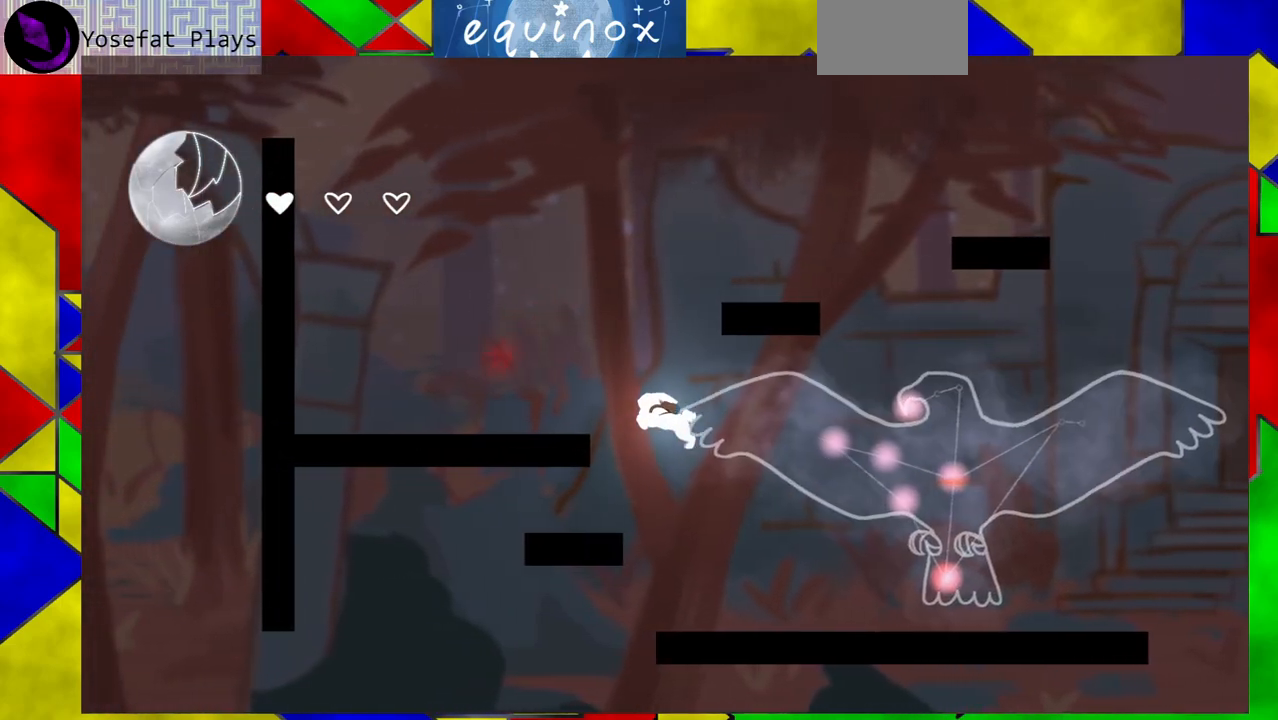
{"buttons": ["B"], "events": [[183, "DPAD_LEFT", "up"], [300, "B", "down"]]}
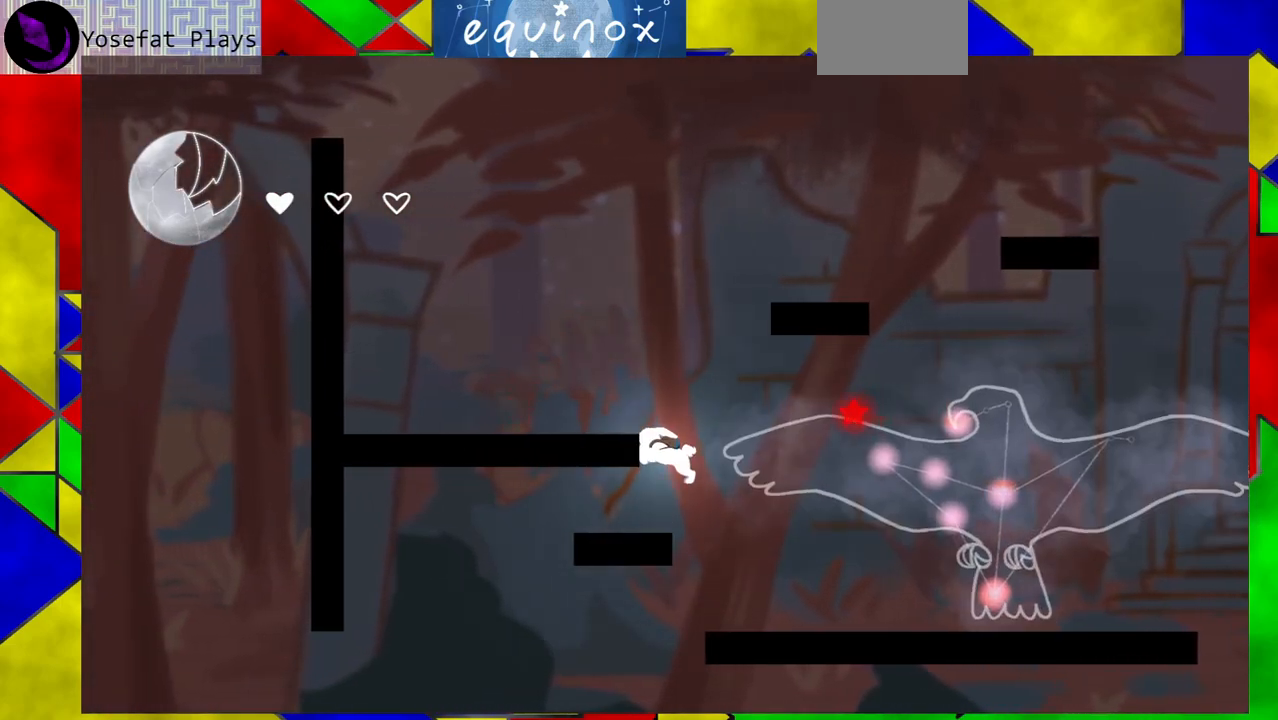
{"buttons": ["B"], "events": [[183, "B", "up"], [233, "B", "down"]]}
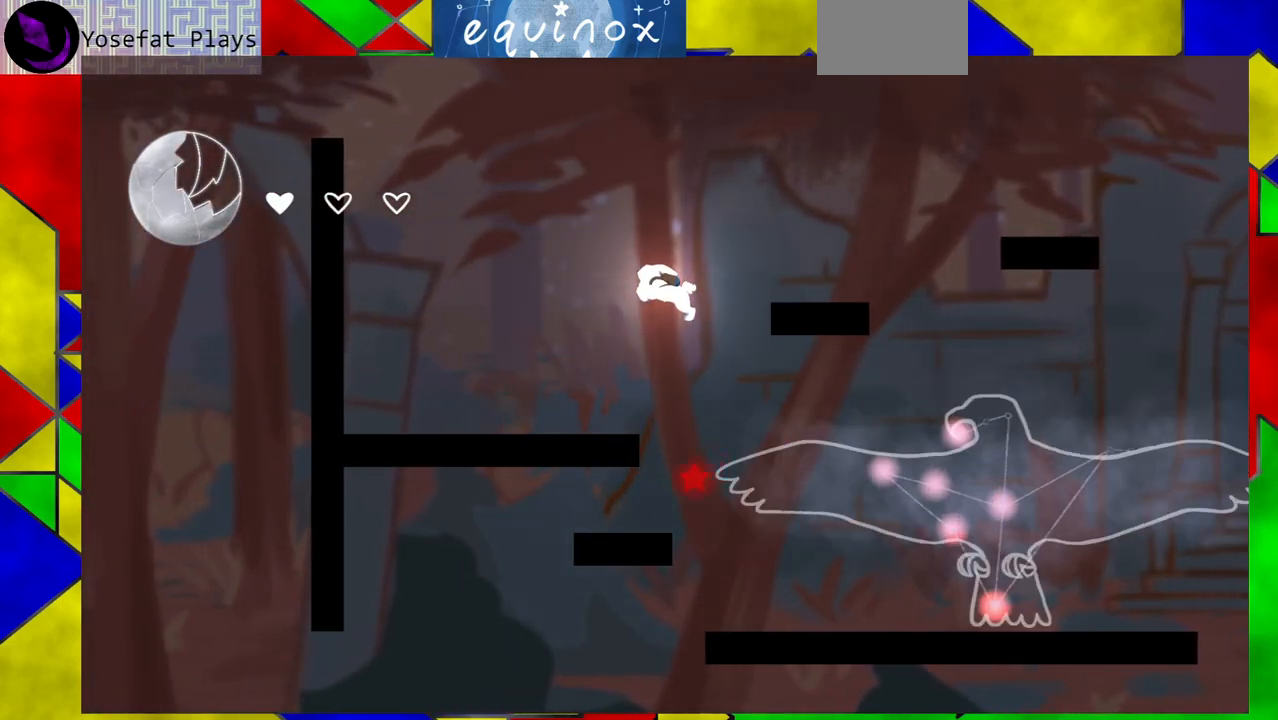
{"buttons": ["B", "Y", "DPAD_RIGHT"], "events": [[33, "DPAD_RIGHT", "down"], [317, "Y", "down"]]}
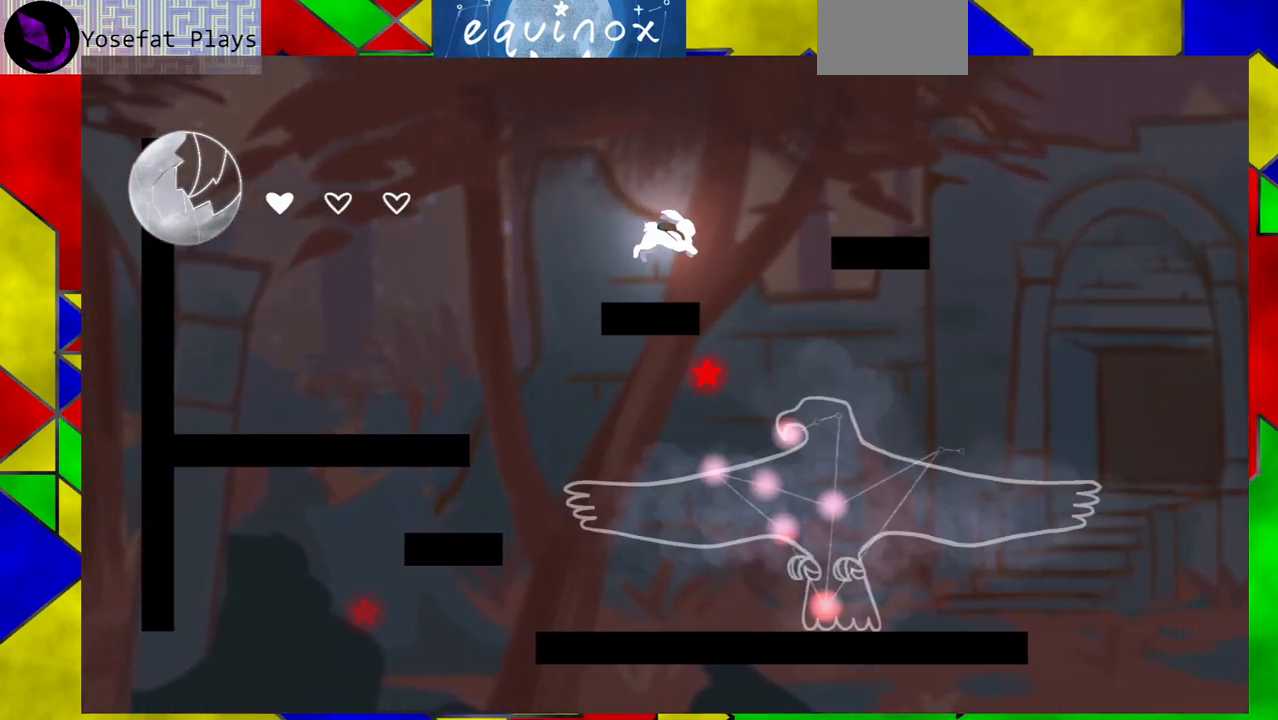
{"buttons": ["DPAD_DOWN"], "events": [[117, "Y", "up"], [150, "B", "up"], [250, "DPAD_DOWN", "down"], [283, "DPAD_RIGHT", "up"]]}
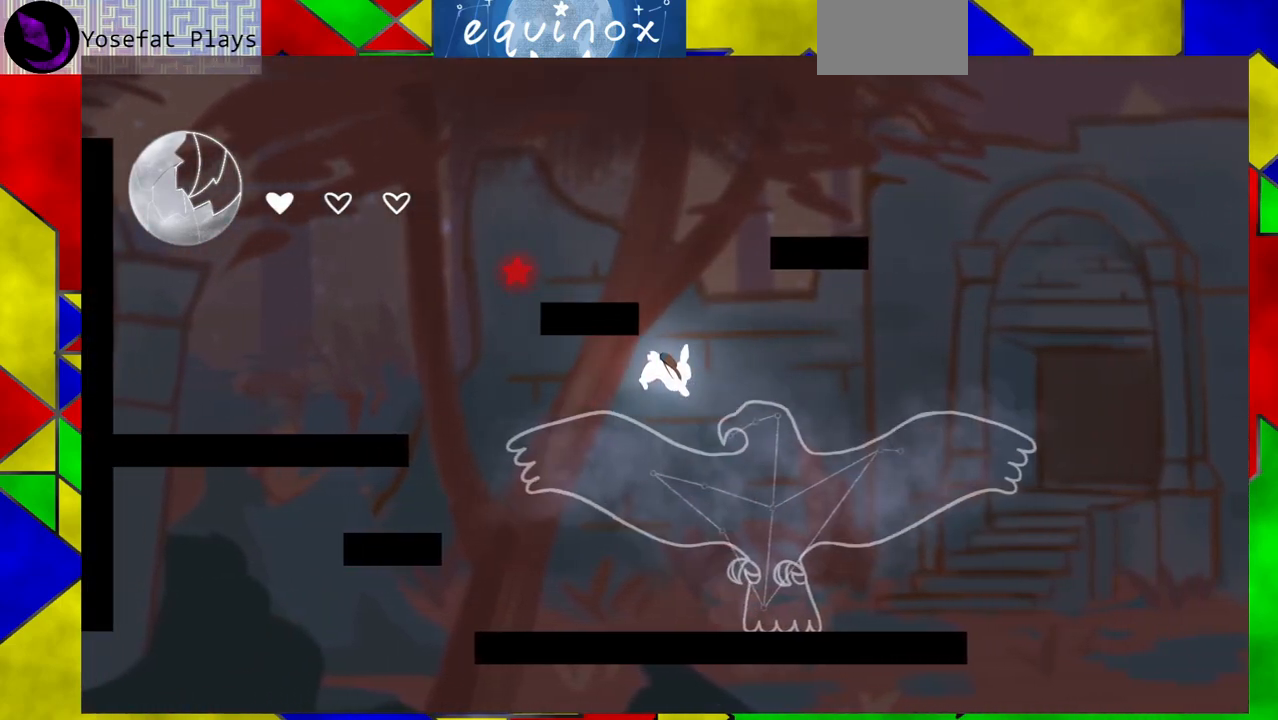
{"buttons": [], "events": [[217, "DPAD_DOWN", "up"]]}
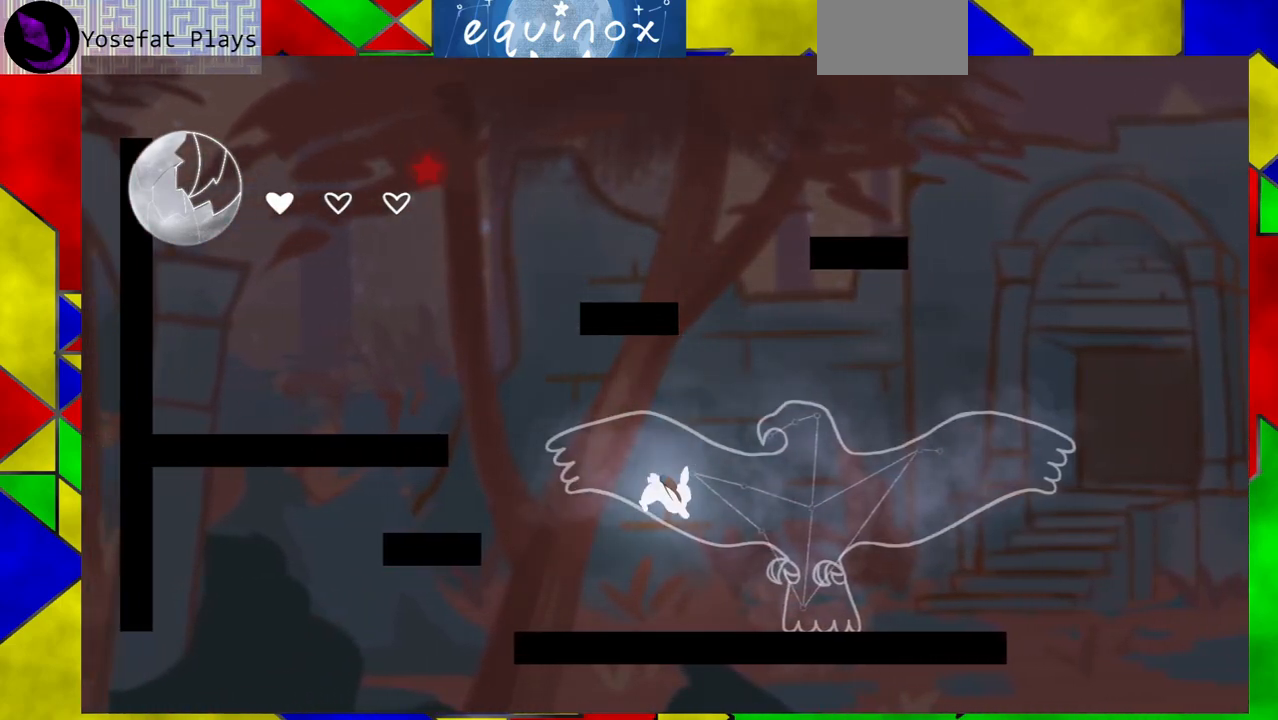
{"buttons": ["B", "DPAD_LEFT"], "events": [[17, "DPAD_LEFT", "down"], [217, "B", "down"]]}
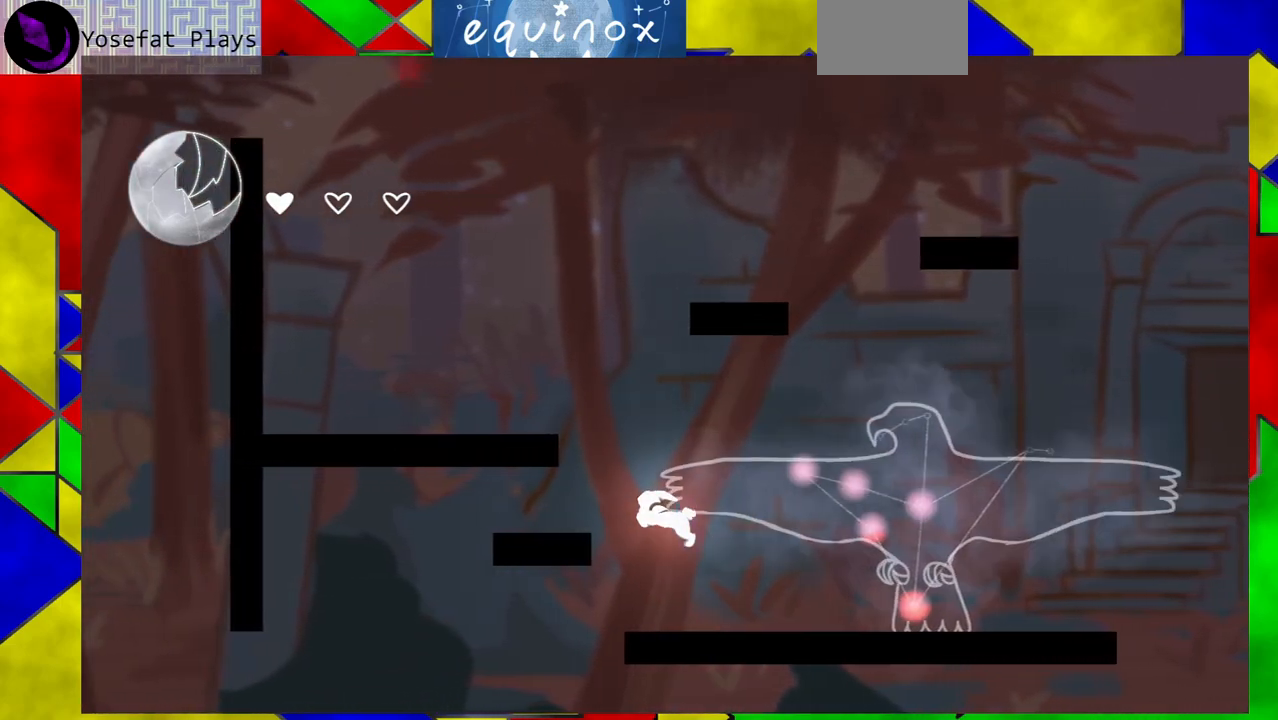
{"buttons": ["DPAD_LEFT"], "events": [[50, "B", "up"], [133, "B", "down"], [283, "B", "up"]]}
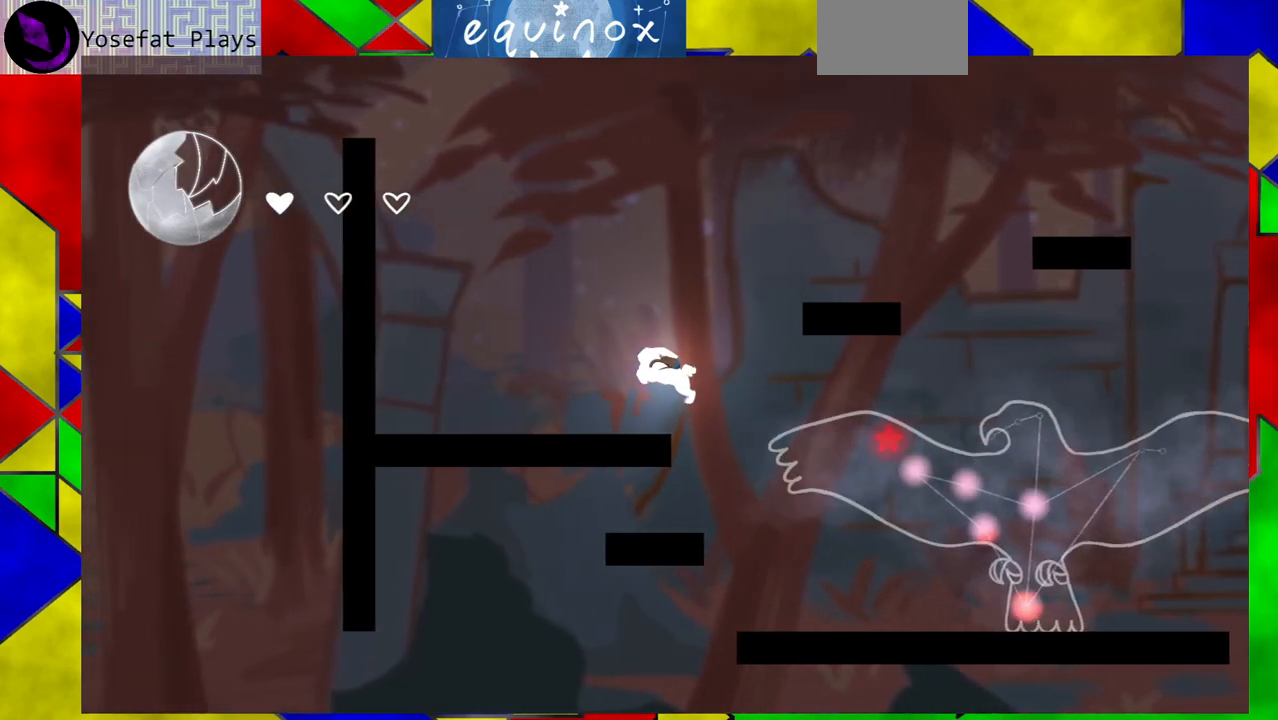
{"buttons": ["B", "DPAD_RIGHT"], "events": [[367, "DPAD_LEFT", "up"], [500, "B", "down"], [500, "DPAD_RIGHT", "down"]]}
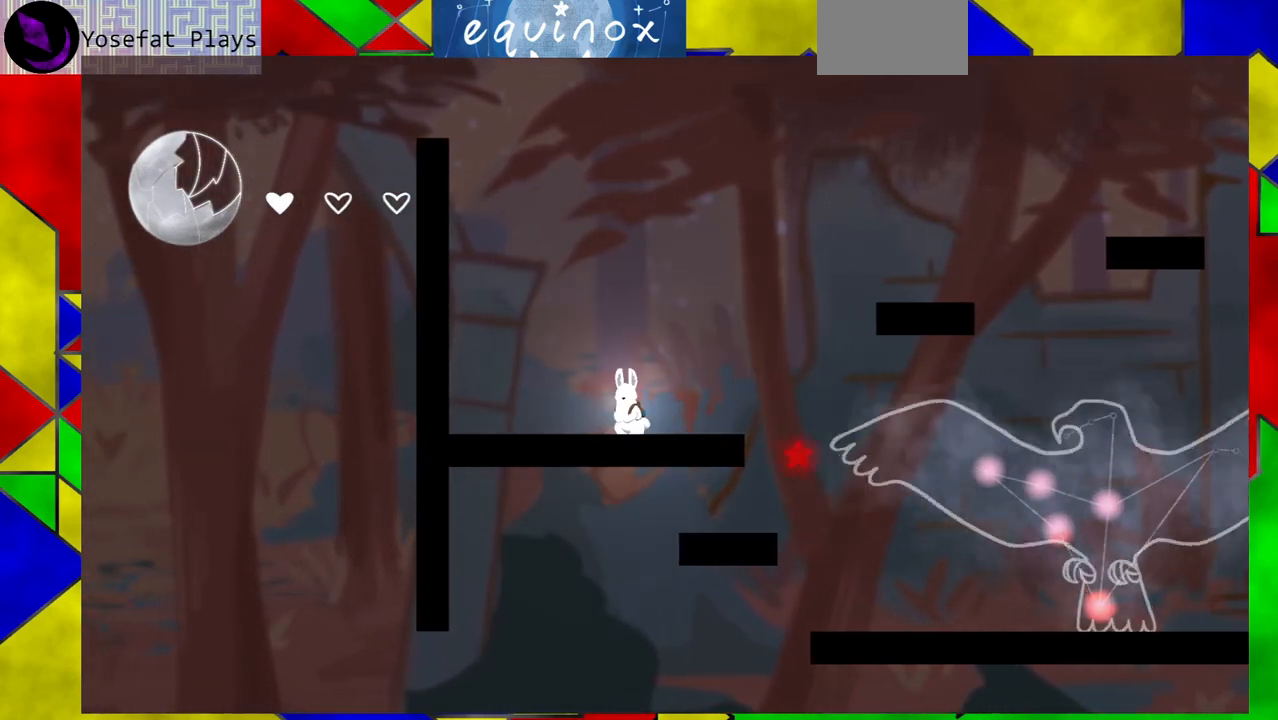
{"buttons": ["B", "DPAD_RIGHT"], "events": [[300, "B", "up"], [400, "B", "down"]]}
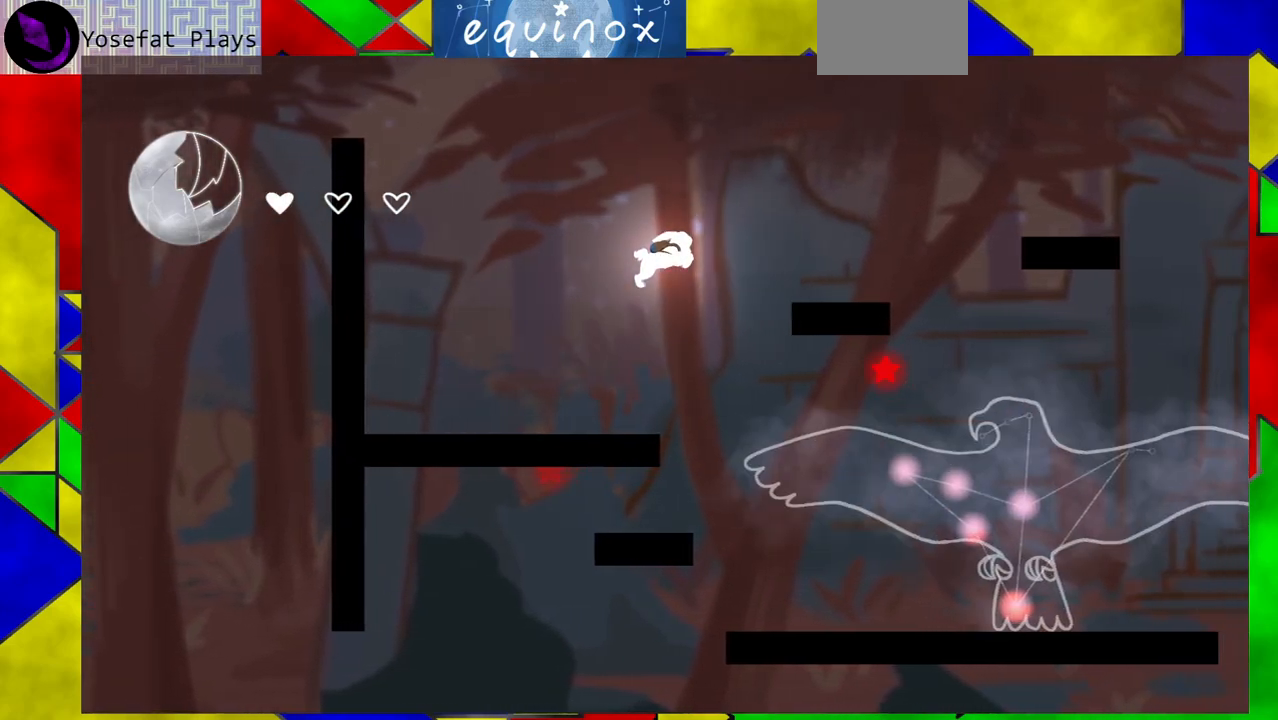
{"buttons": [], "events": [[433, "B", "up"], [483, "DPAD_RIGHT", "up"]]}
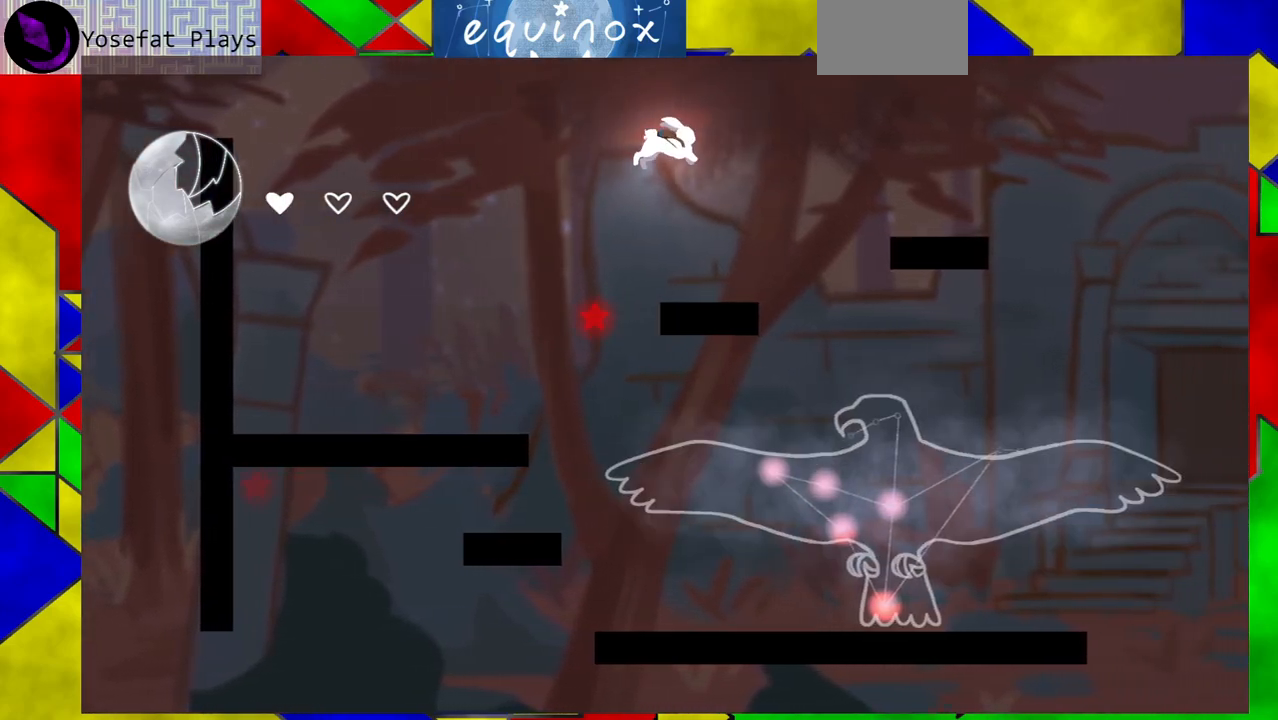
{"buttons": ["DPAD_RIGHT"], "events": [[83, "DPAD_RIGHT", "down"], [200, "Y", "down"], [417, "Y", "up"]]}
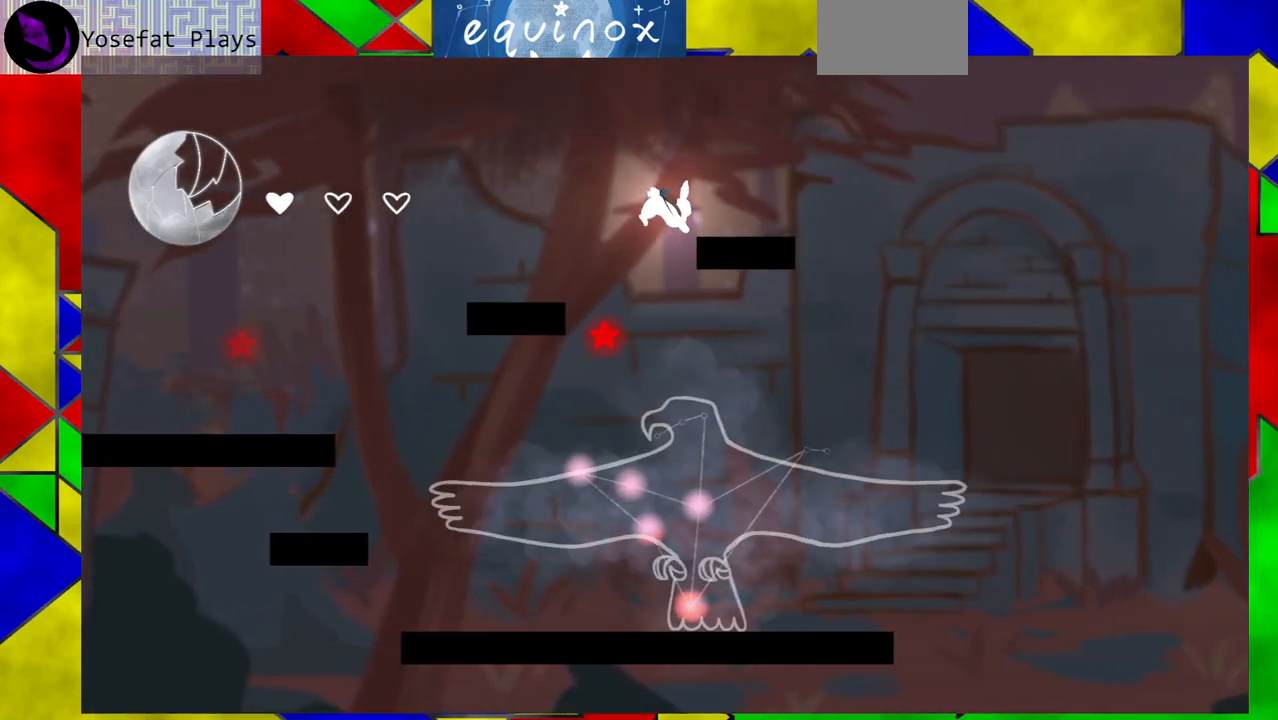
{"buttons": ["DPAD_DOWN"], "events": [[33, "DPAD_DOWN", "down"], [83, "DPAD_RIGHT", "up"]]}
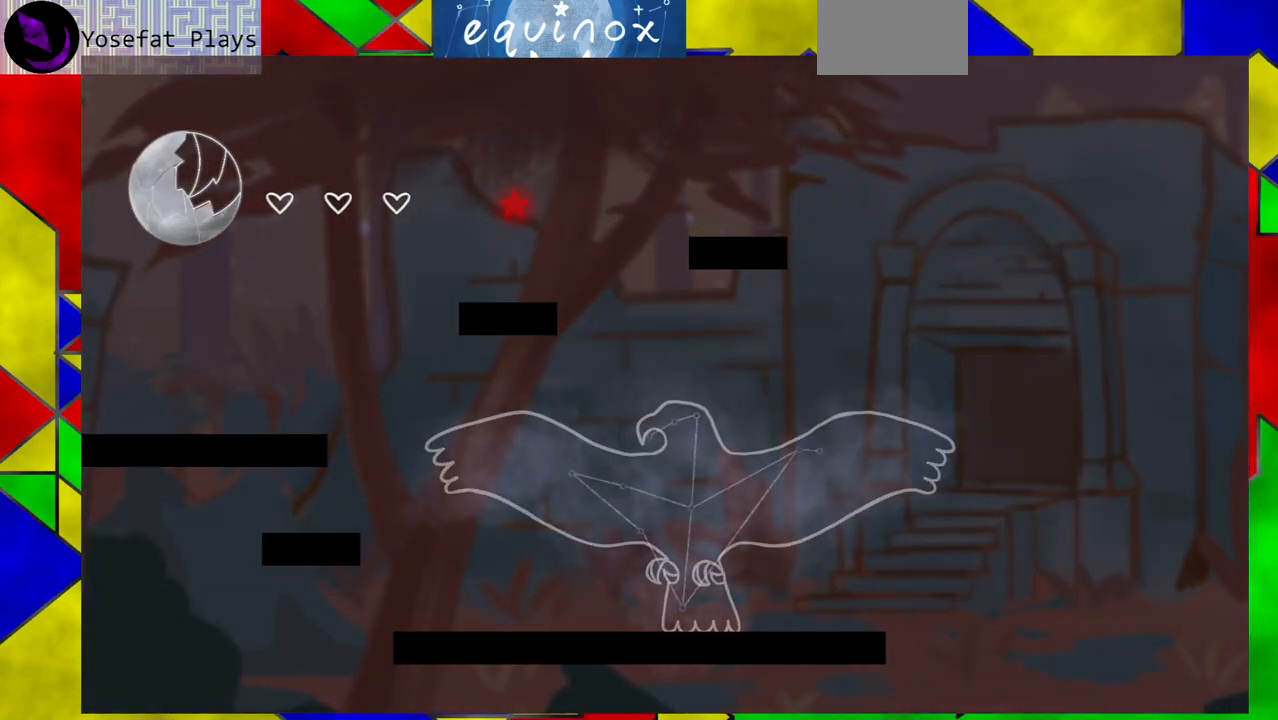
{"buttons": [], "events": [[167, "DPAD_DOWN", "up"]]}